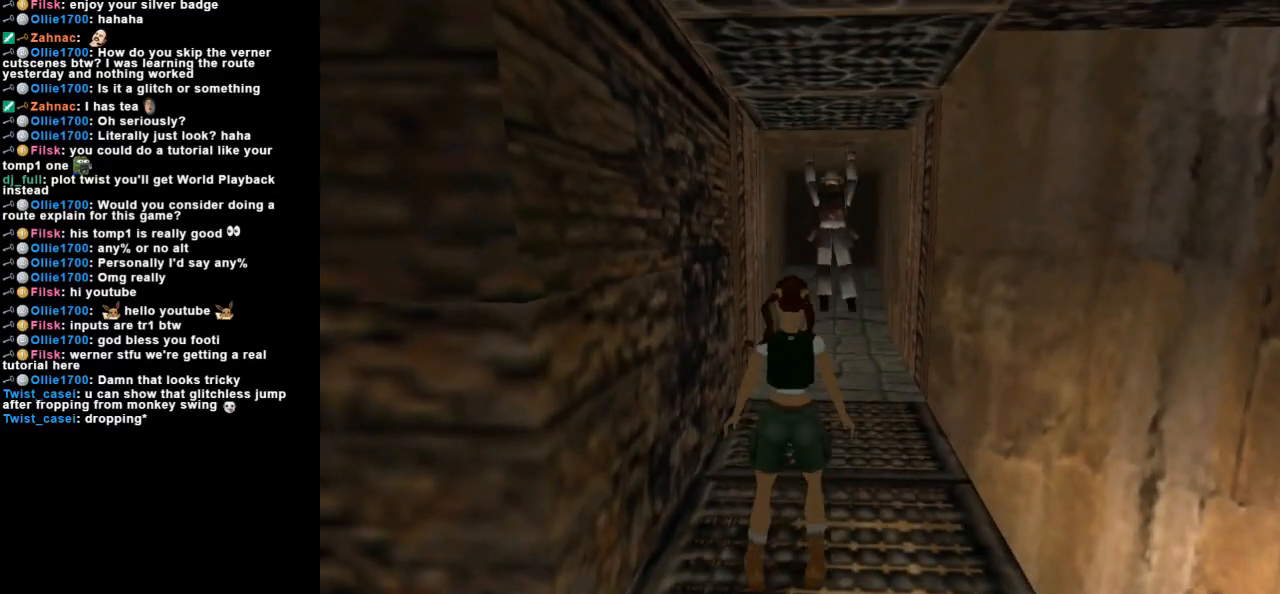
Gameplay with keyboard; each line is a JSON object with the keys held at the frame after it. "events" lists presses ("down") and releases ("up") of "action", "dash", "down", "duck", "flare", "guns", "inv", "jump", "left", "lmed", "look", "lstep", "pause", "right", "roll", "roll2", "rstep", "space", "up" and "walk" between this image and that frame as [ms after this image, input, new state], when the widget could be followed in between. No other keys are recorded. Mouse input is not recorded. Key names are as the overlay labels them; some are game actions (e.g. jump) rather than physical keys.
{"keys": ["left", "up"], "events": [[167, "left", "down"], [200, "right", "up"]]}
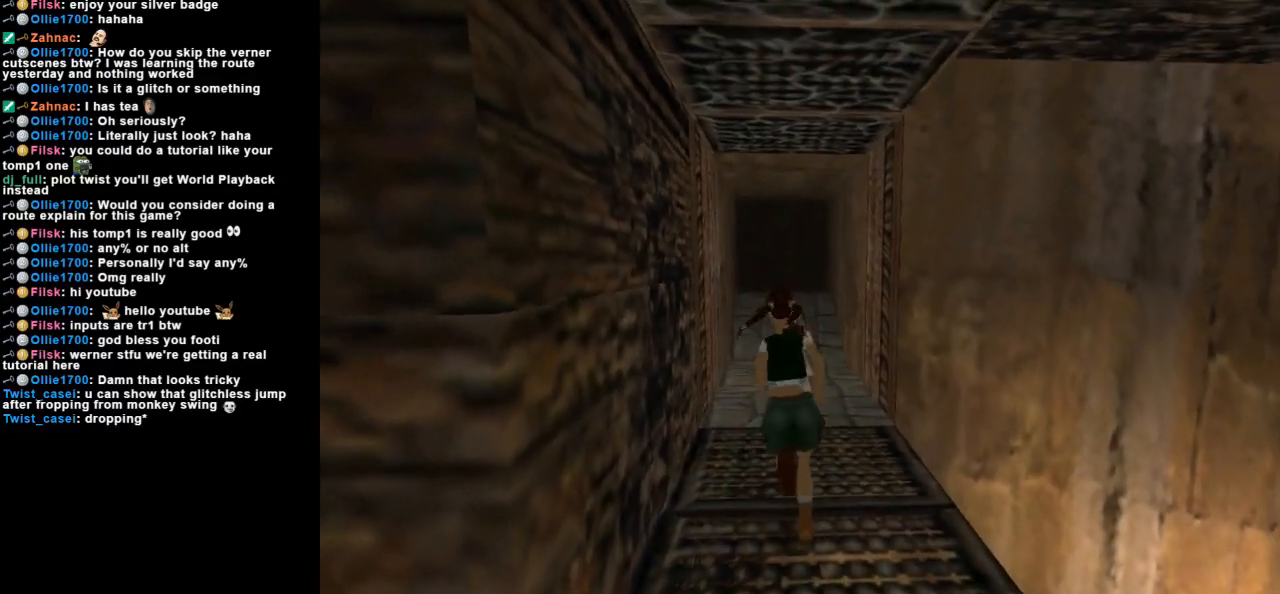
{"keys": [], "events": [[33, "left", "up"], [33, "right", "down"], [267, "right", "up"], [333, "up", "up"]]}
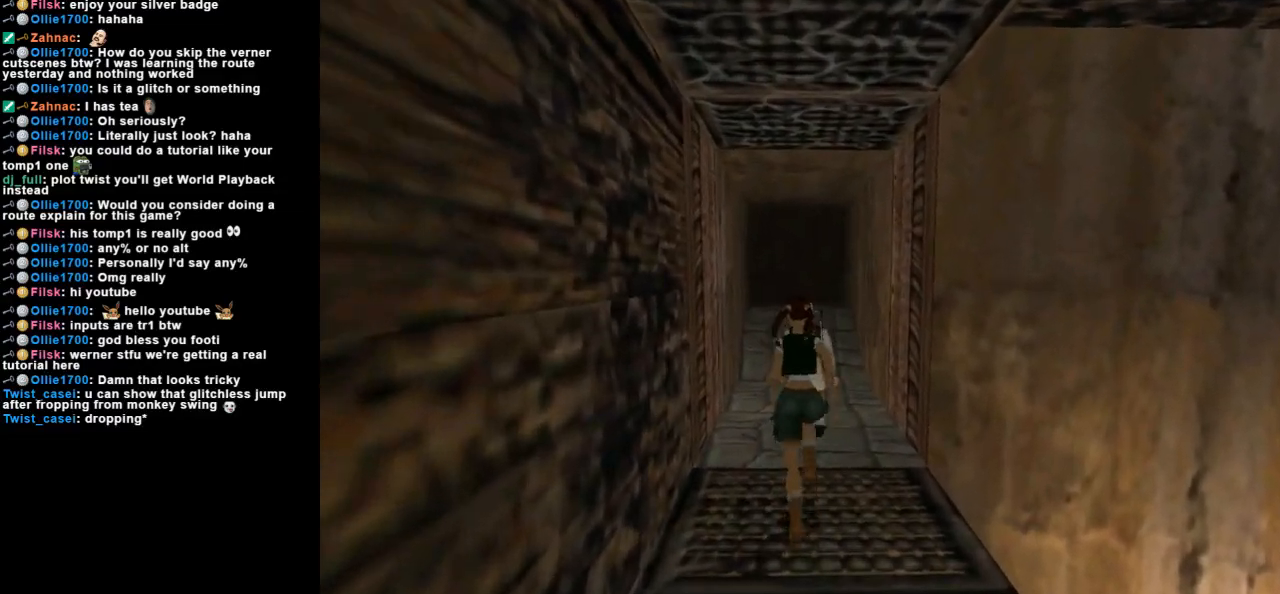
{"keys": ["down"], "events": [[300, "down", "down"]]}
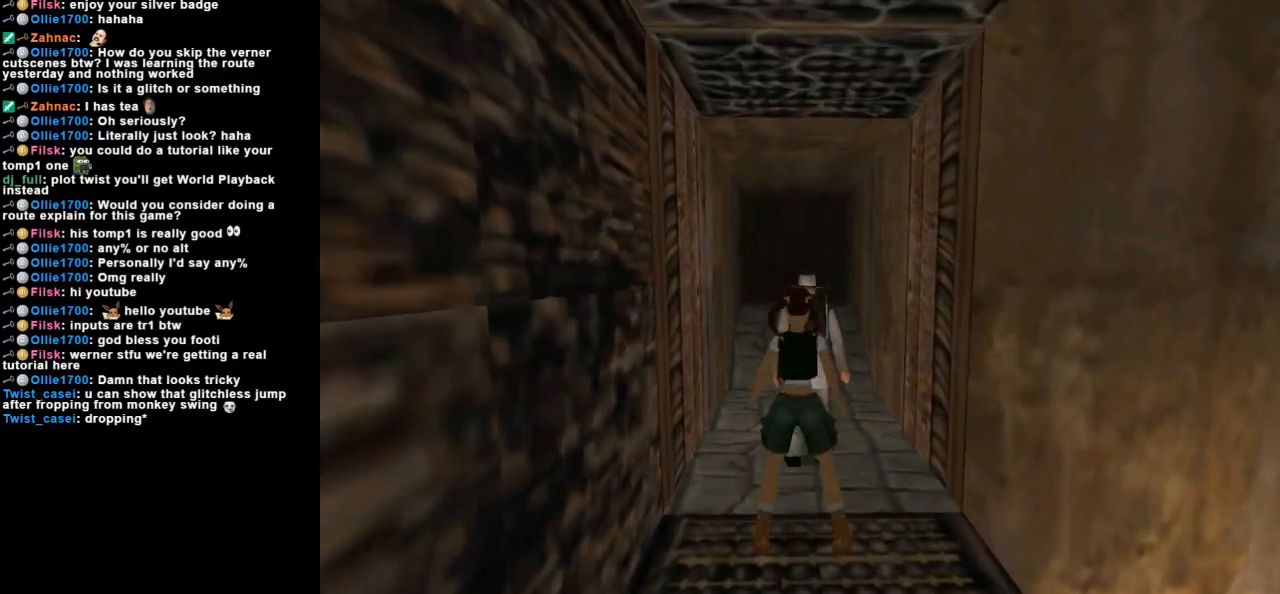
{"keys": [], "events": [[300, "left", "down"], [433, "left", "up"], [500, "down", "up"]]}
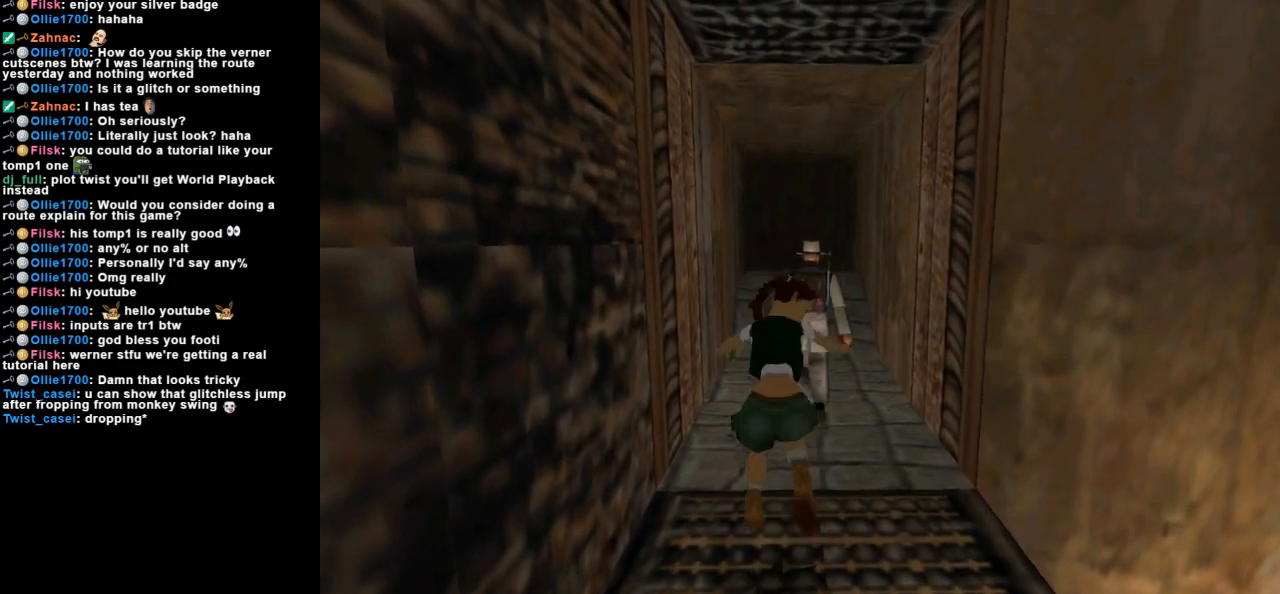
{"keys": ["jump"], "events": [[167, "jump", "down"]]}
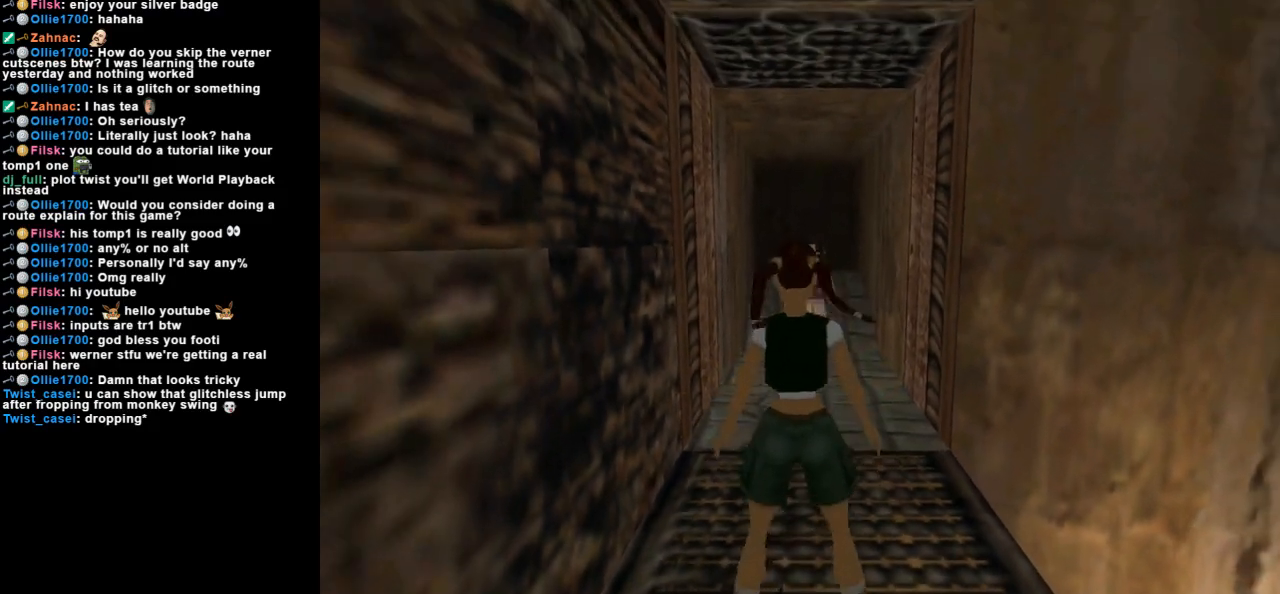
{"keys": ["action"], "events": [[400, "jump", "up"], [433, "action", "down"]]}
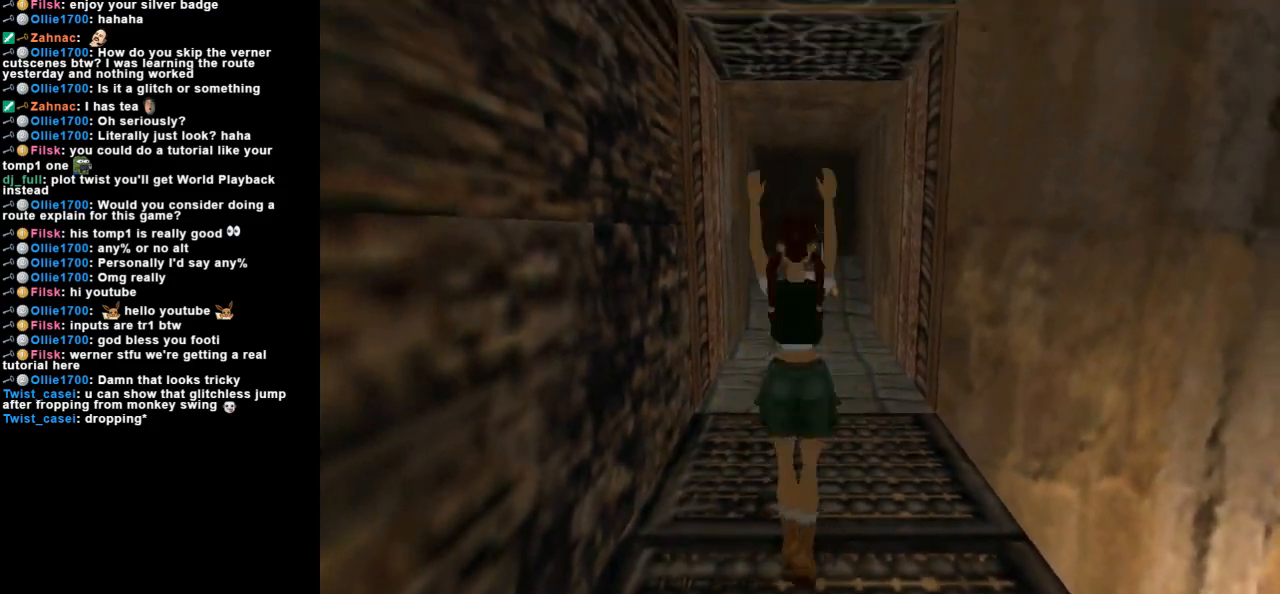
{"keys": ["action"], "events": []}
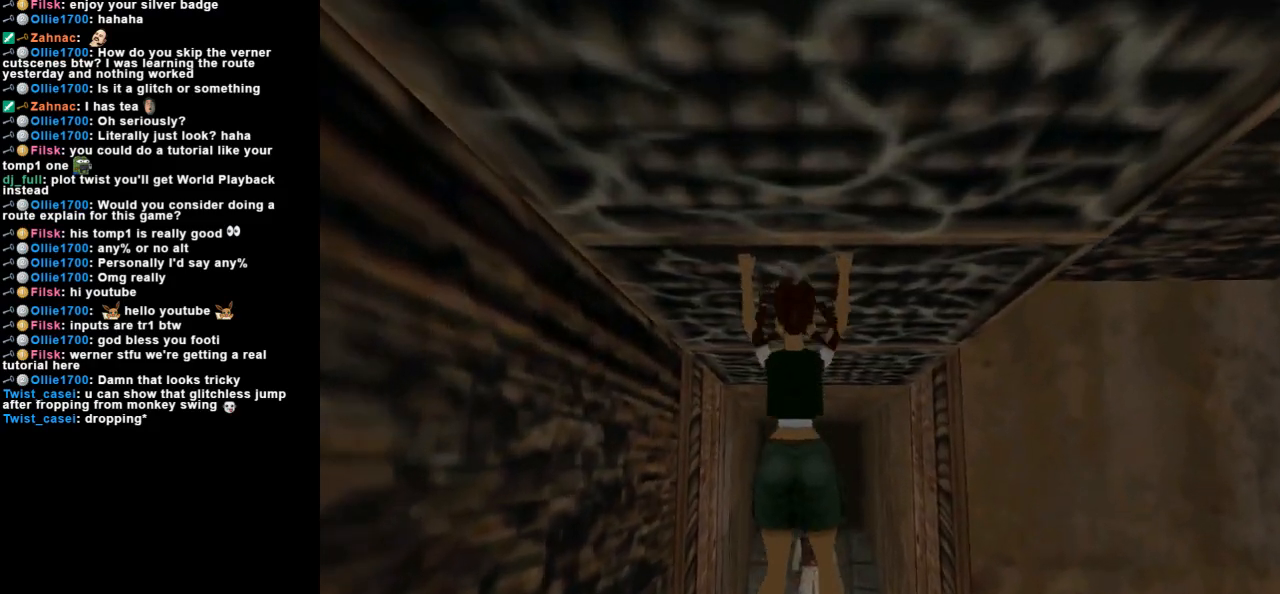
{"keys": [], "events": [[267, "action", "up"]]}
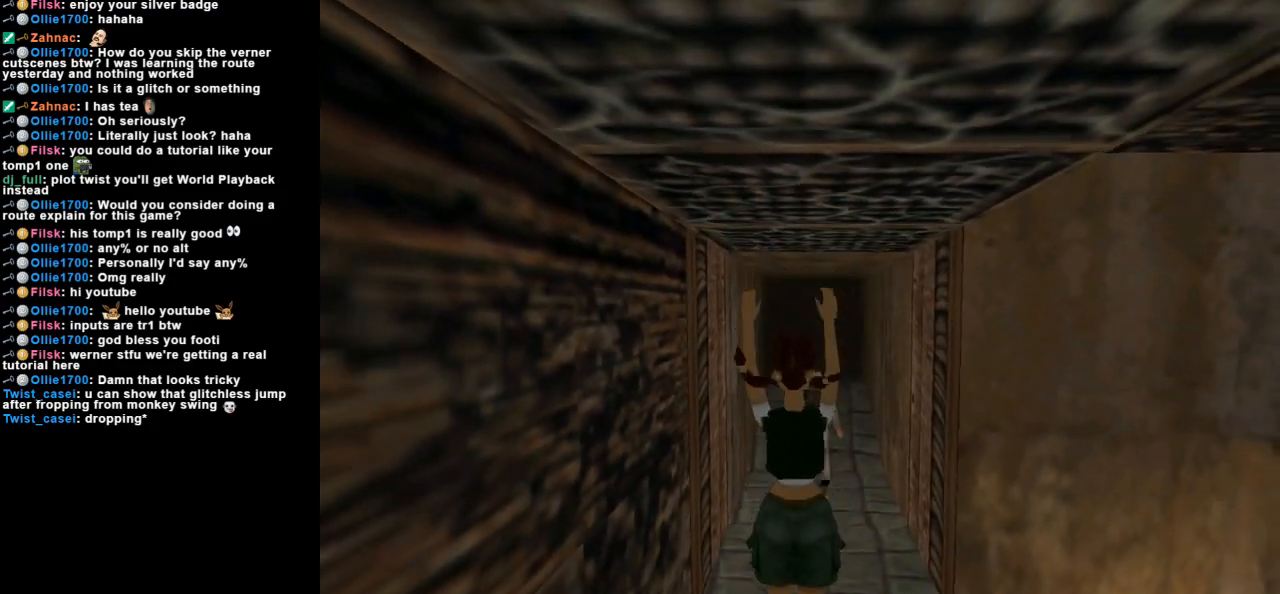
{"keys": ["jump", "right", "up"], "events": [[67, "jump", "down"], [67, "up", "down"], [367, "right", "down"]]}
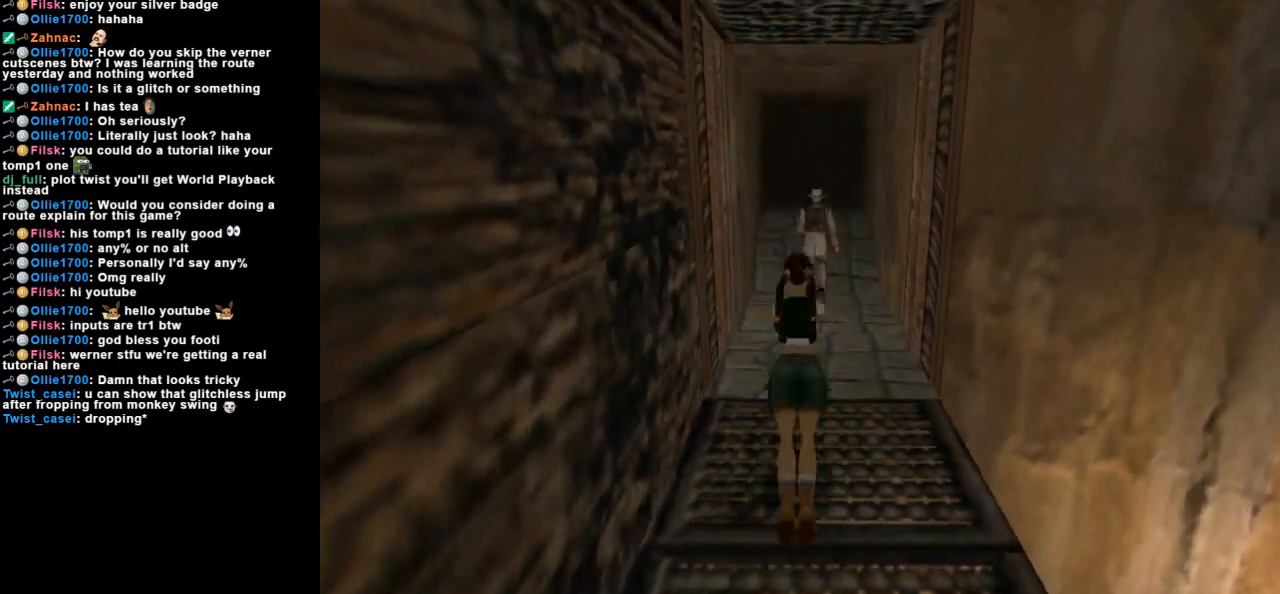
{"keys": ["jump", "up"], "events": [[367, "right", "up"]]}
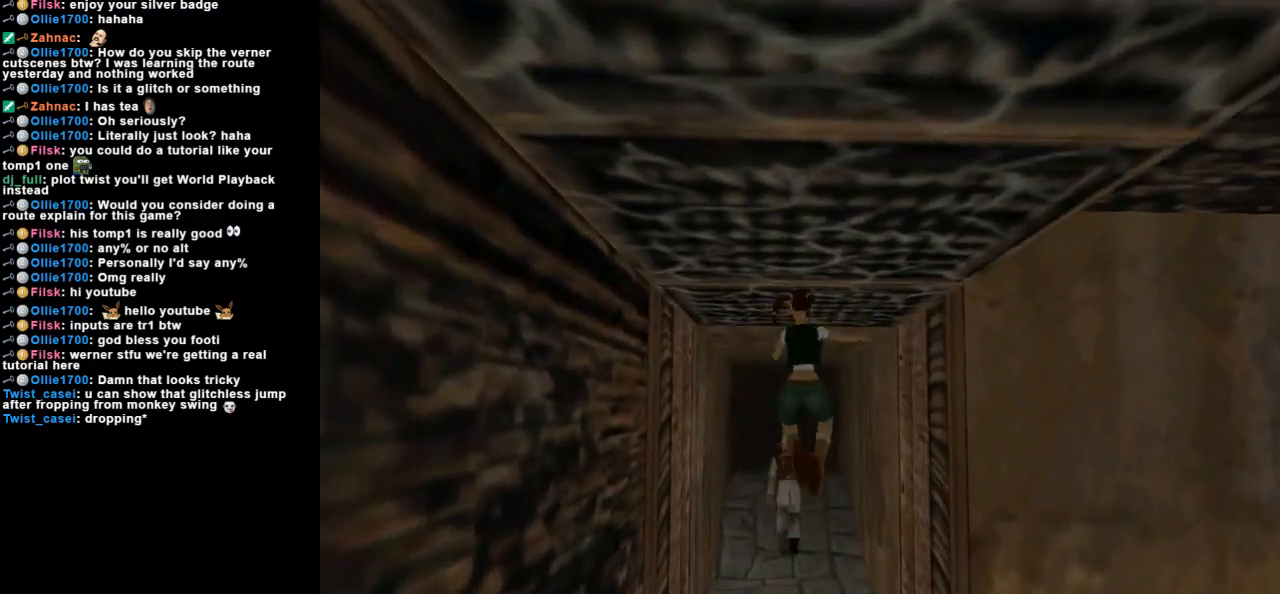
{"keys": ["right", "up"], "events": [[67, "jump", "up"], [133, "right", "down"], [200, "right", "up"], [500, "right", "down"]]}
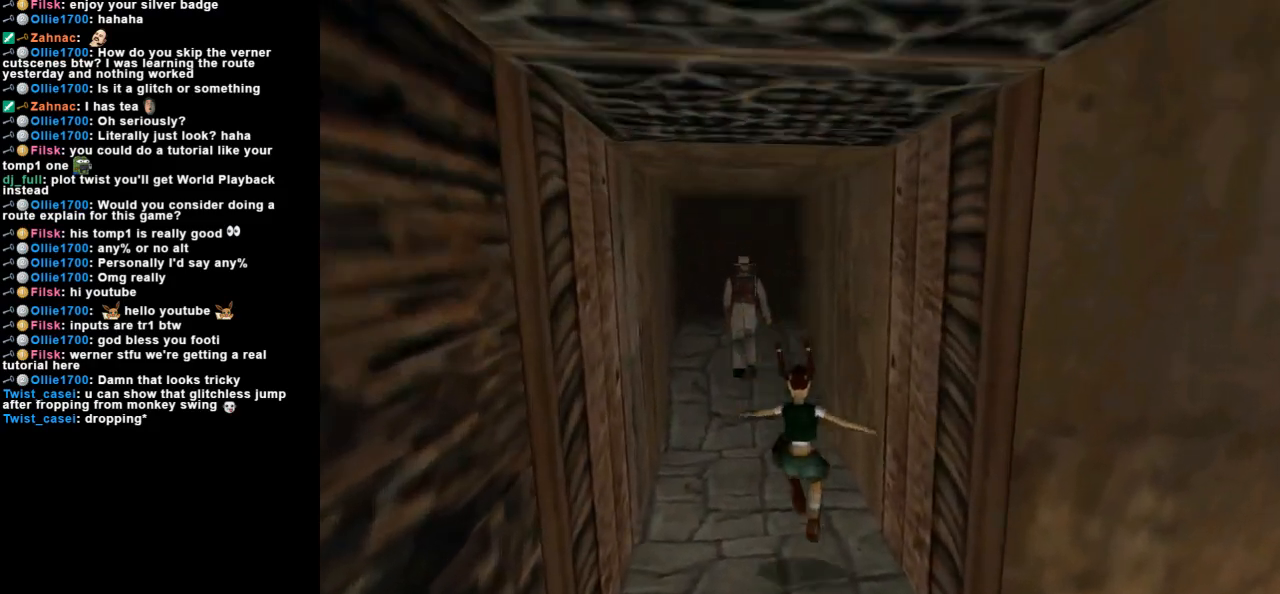
{"keys": ["dash", "up"], "events": [[133, "right", "up"], [200, "dash", "down"]]}
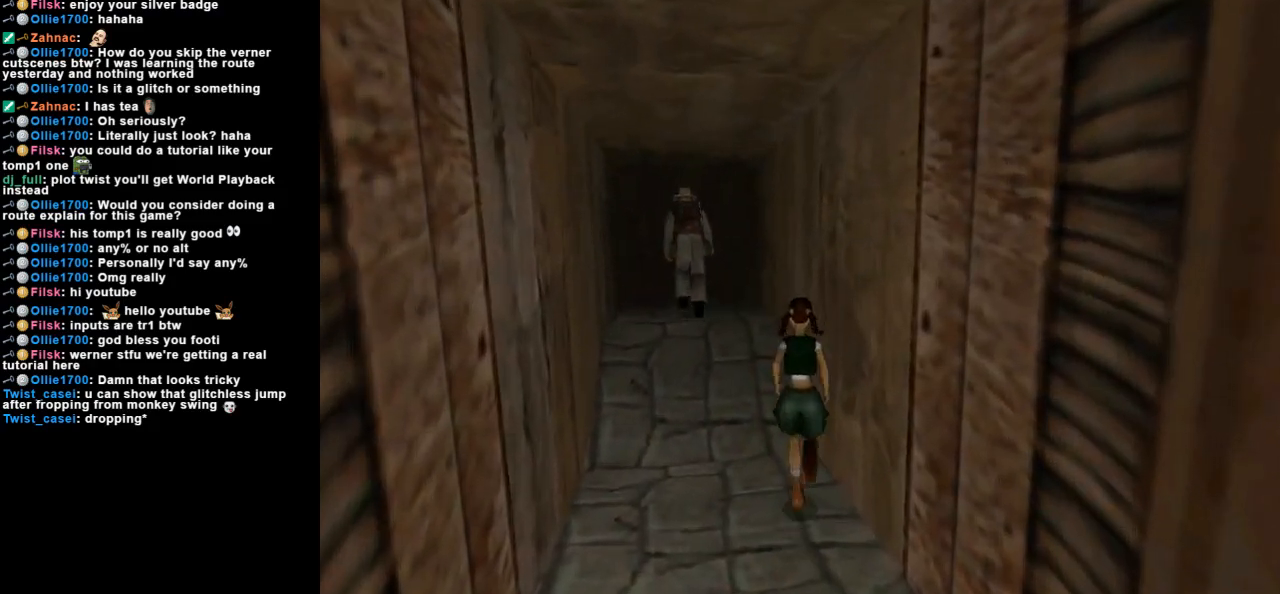
{"keys": ["dash", "up"], "events": [[367, "dash", "up"], [433, "dash", "down"]]}
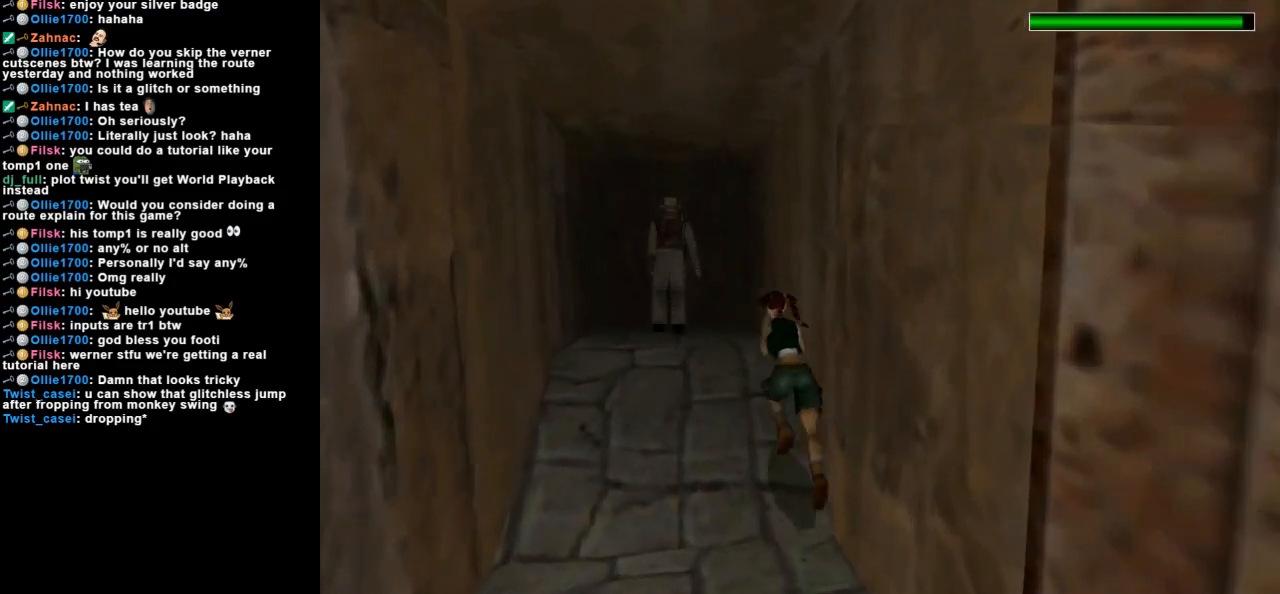
{"keys": ["dash", "left", "up"], "events": [[400, "left", "down"]]}
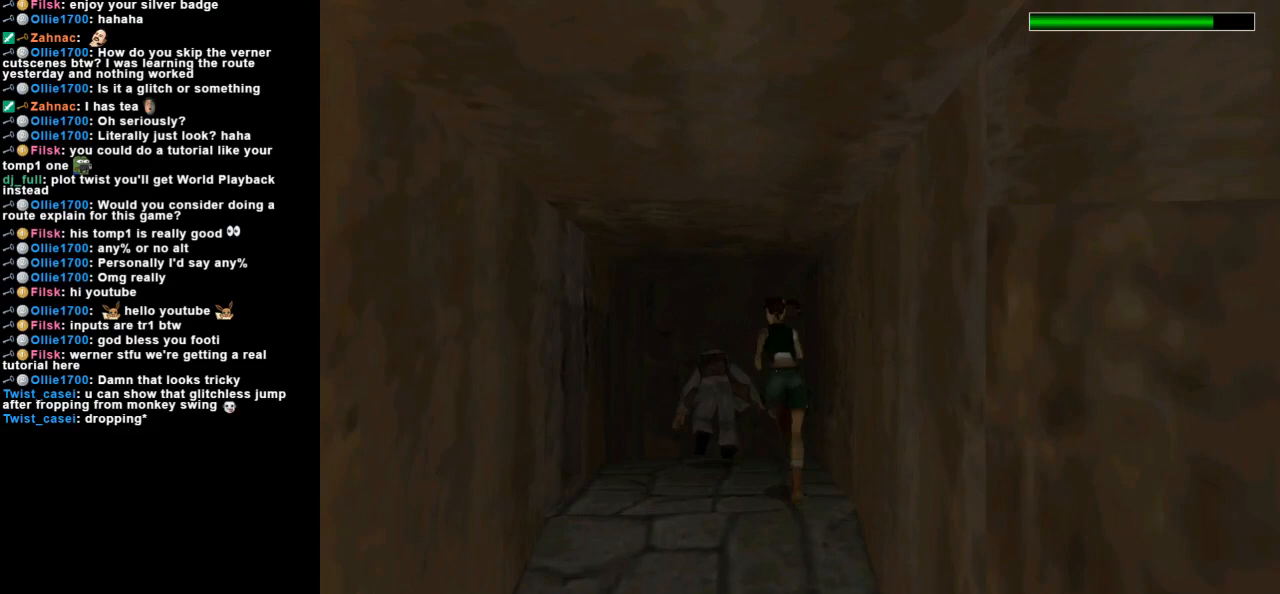
{"keys": ["left", "up"], "events": [[133, "left", "up"], [233, "left", "down"], [400, "dash", "up"]]}
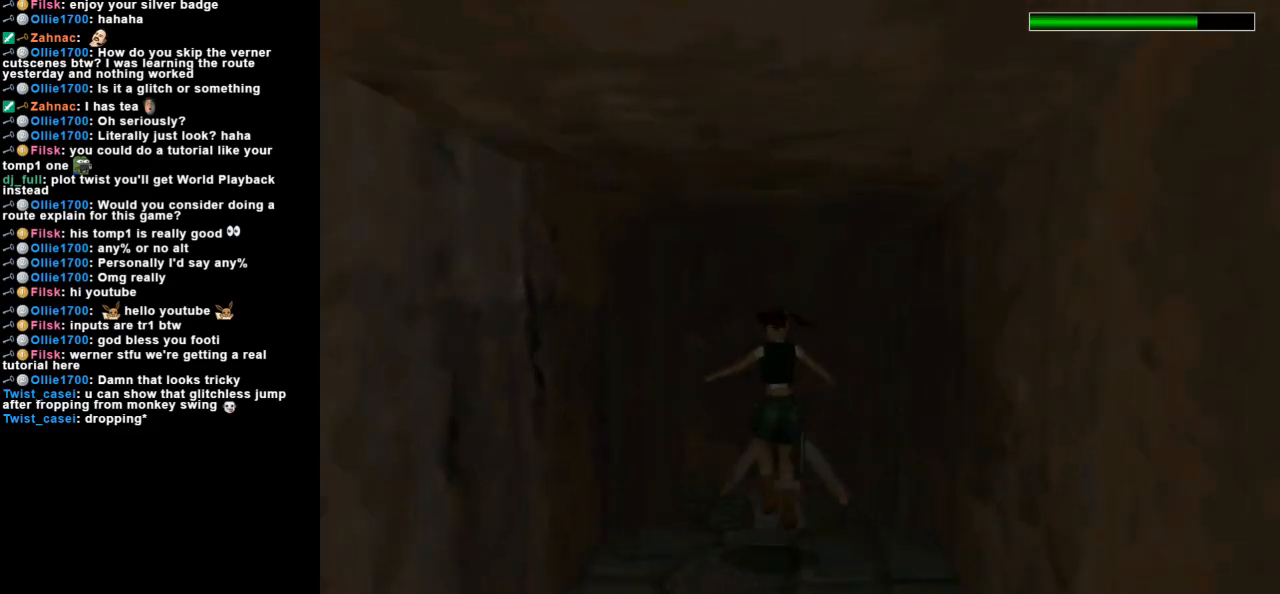
{"keys": ["left", "right", "up"], "events": [[300, "left", "up"], [400, "right", "down"], [500, "left", "down"]]}
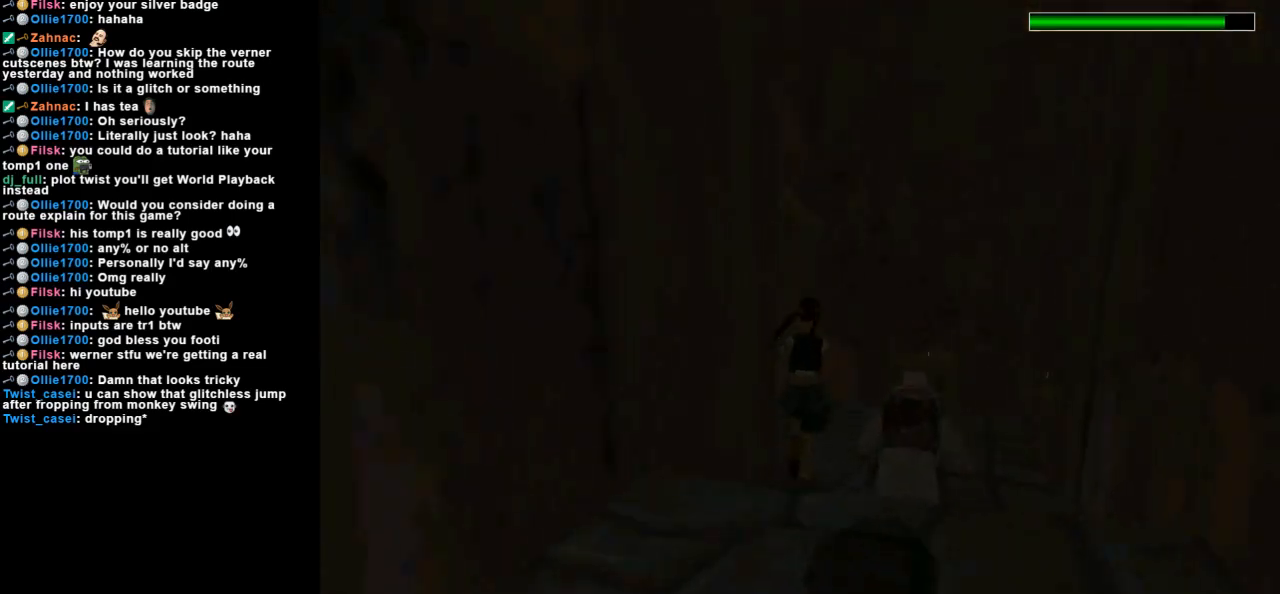
{"keys": ["left", "up"], "events": [[33, "right", "up"]]}
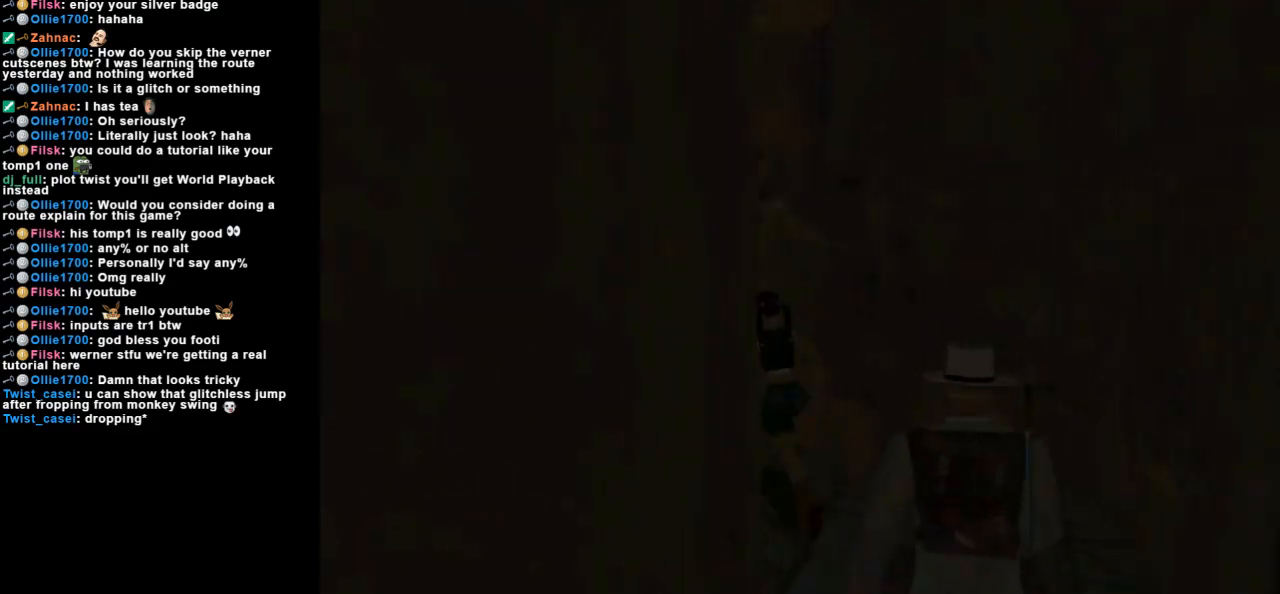
{"keys": ["dash", "left", "up"], "events": [[300, "dash", "down"]]}
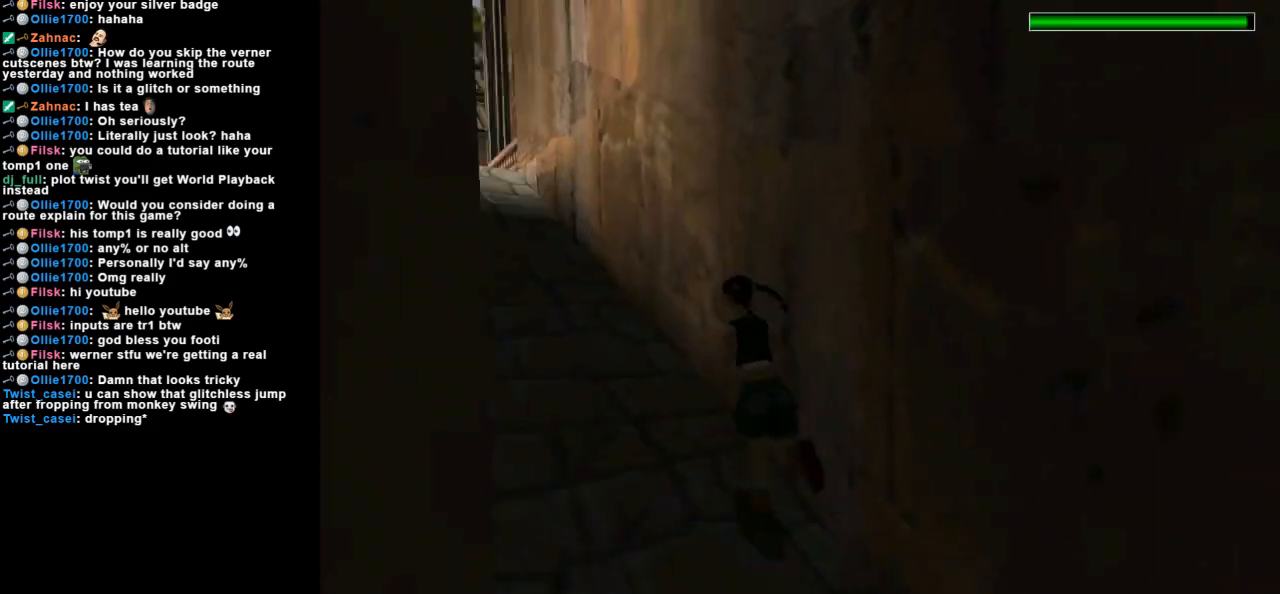
{"keys": ["dash", "left", "up"], "events": []}
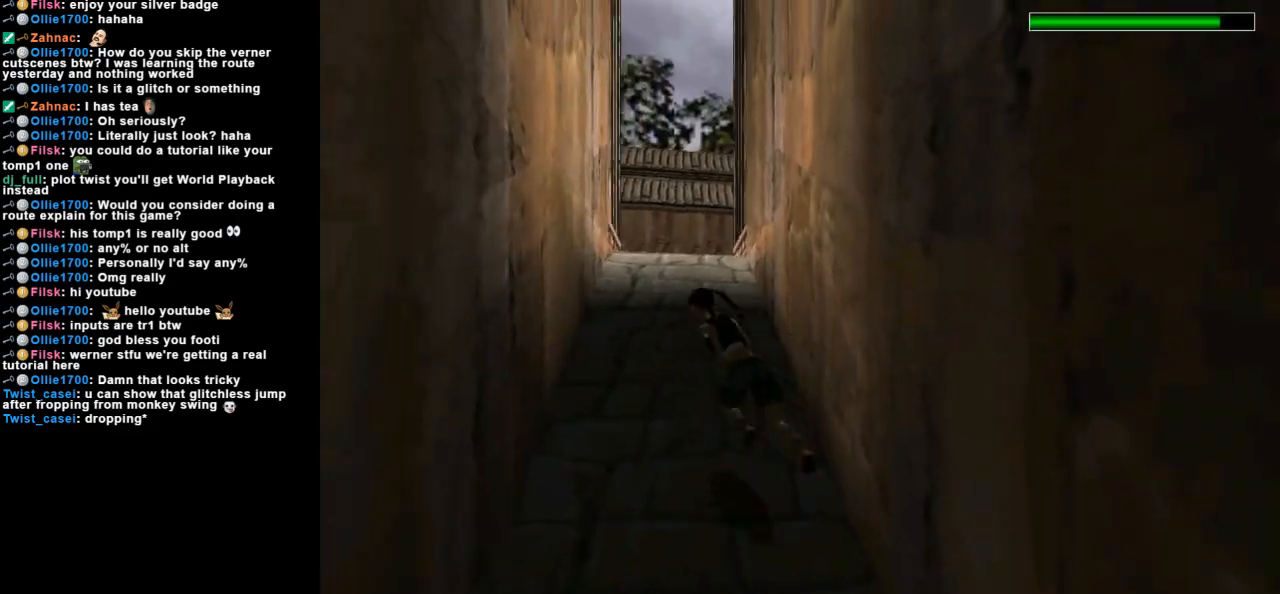
{"keys": ["dash", "right", "up"], "events": [[67, "left", "up"], [500, "right", "down"]]}
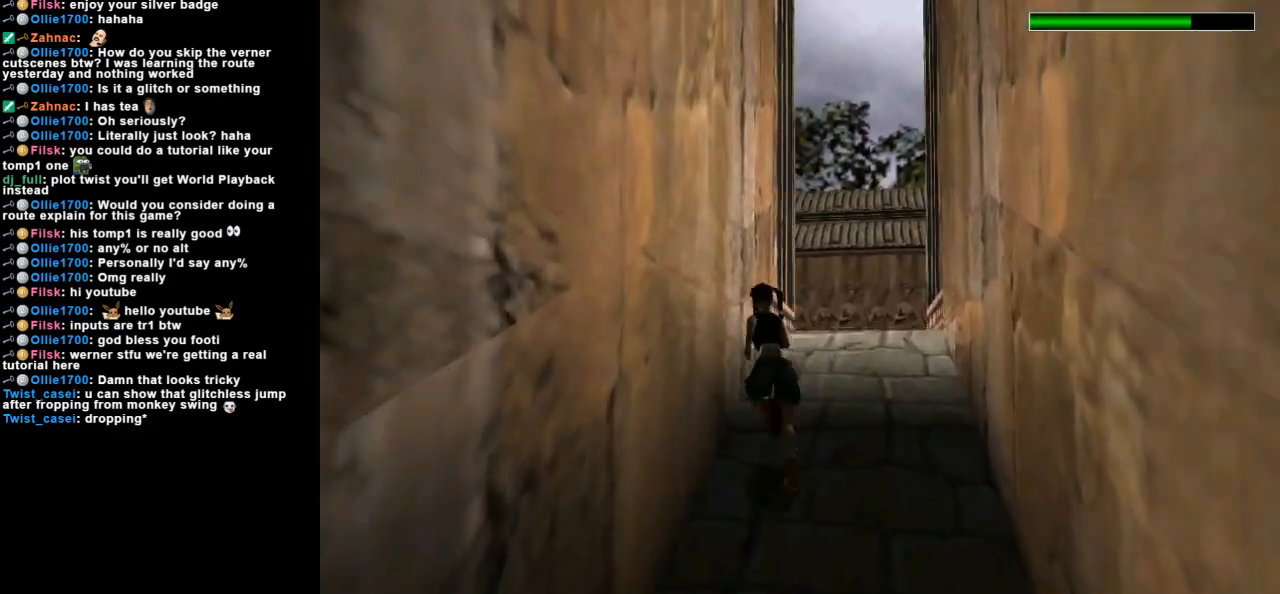
{"keys": ["dash", "right", "up"], "events": []}
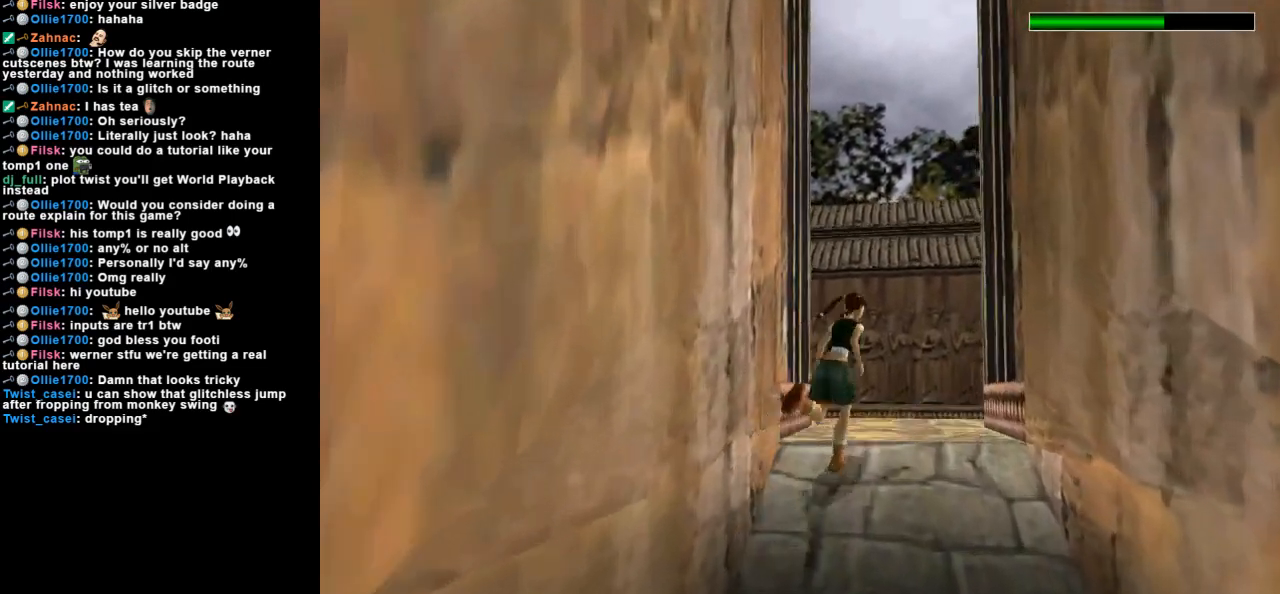
{"keys": ["right", "up"], "events": [[100, "right", "up"], [300, "dash", "up"], [467, "right", "down"]]}
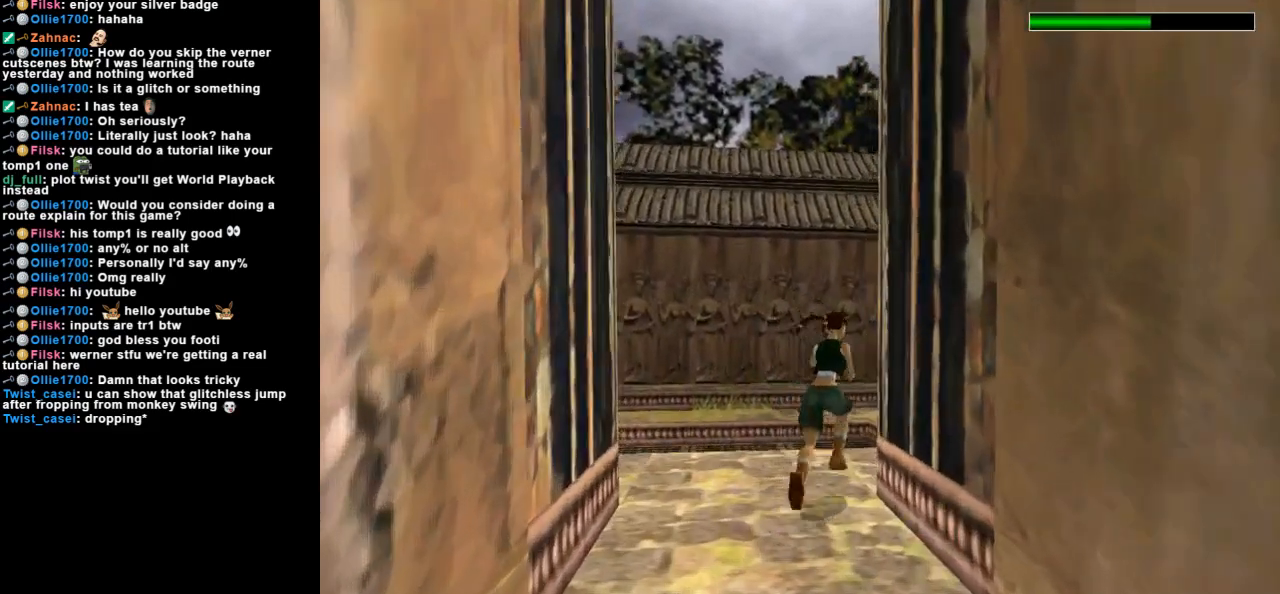
{"keys": ["right", "up"], "events": []}
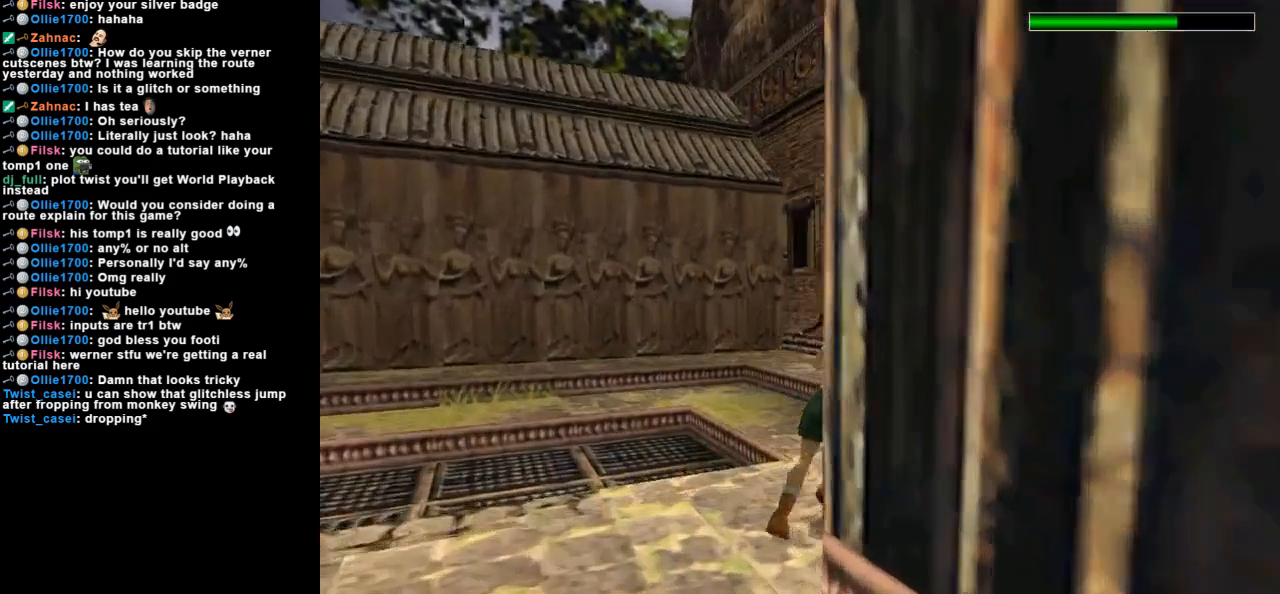
{"keys": ["right", "up"], "events": [[300, "right", "up"], [500, "right", "down"]]}
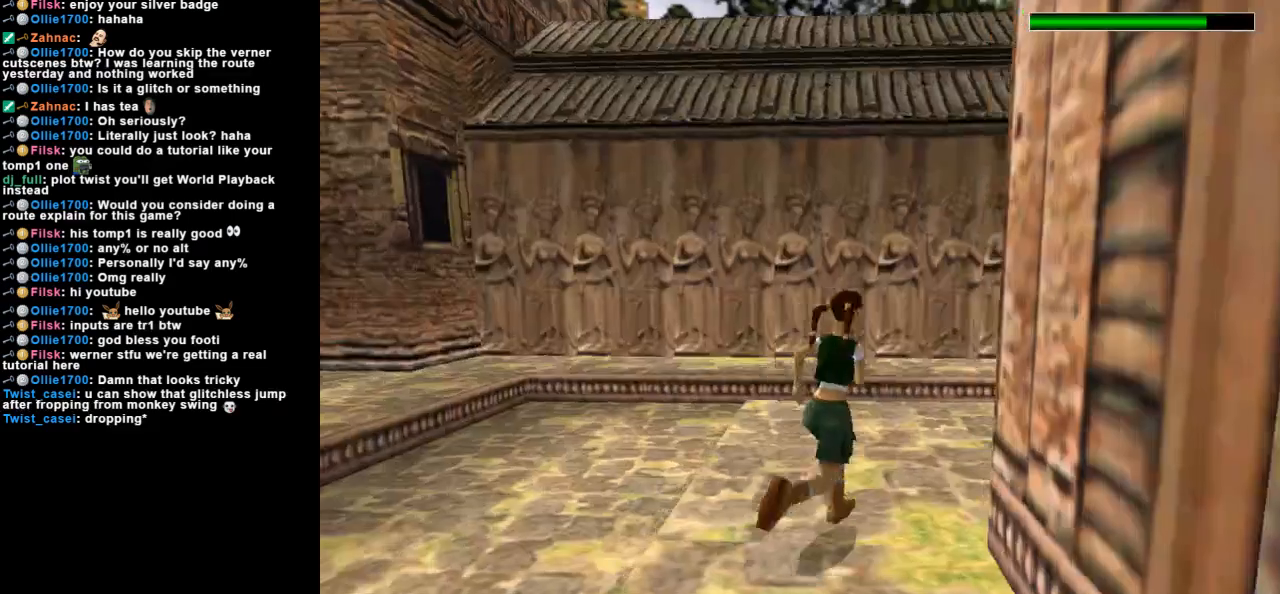
{"keys": ["dash", "right", "up"], "events": [[233, "dash", "down"]]}
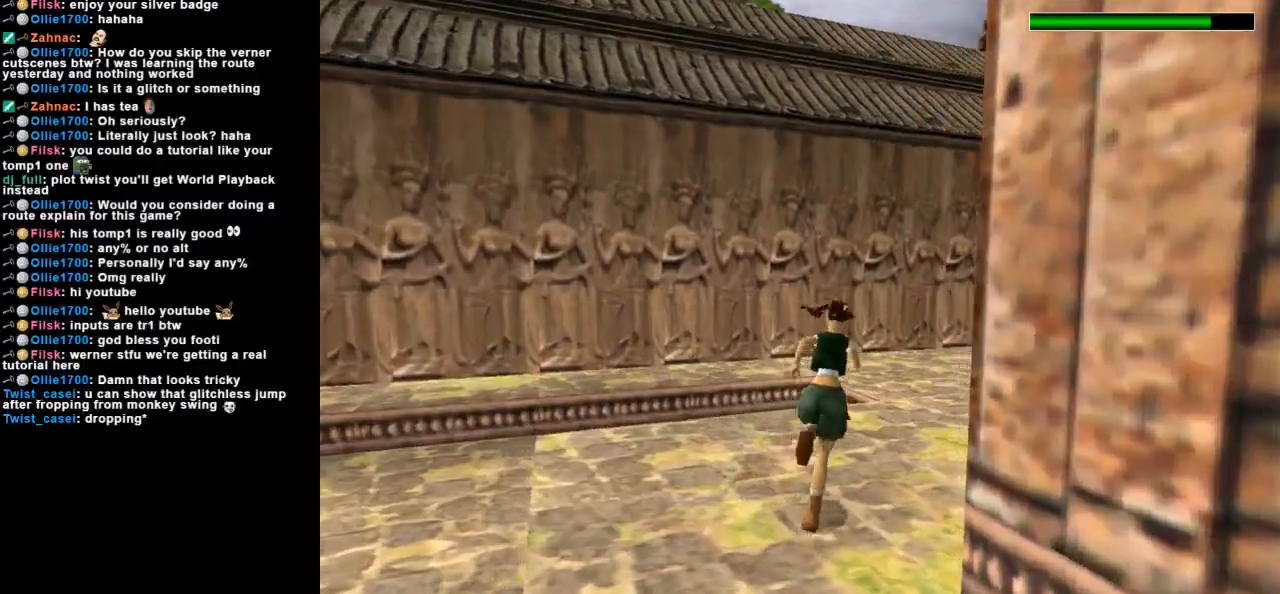
{"keys": ["dash", "right", "up"], "events": [[133, "dash", "up"], [267, "dash", "down"]]}
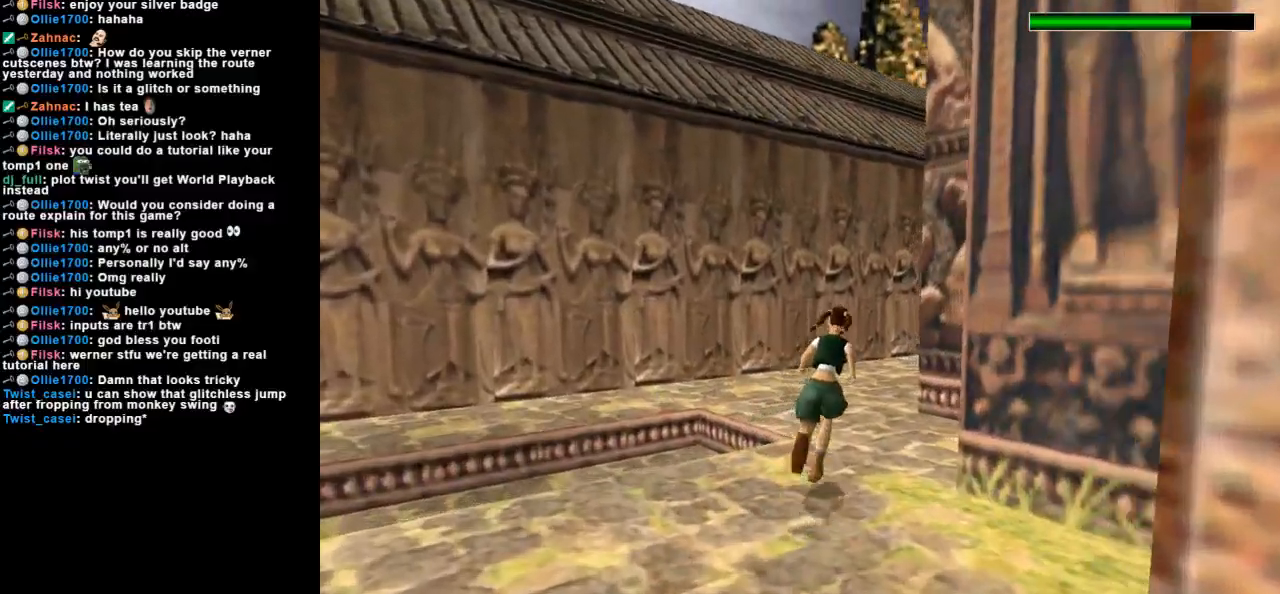
{"keys": ["dash", "right", "up"], "events": [[67, "right", "up"], [200, "right", "down"], [400, "right", "up"], [500, "right", "down"]]}
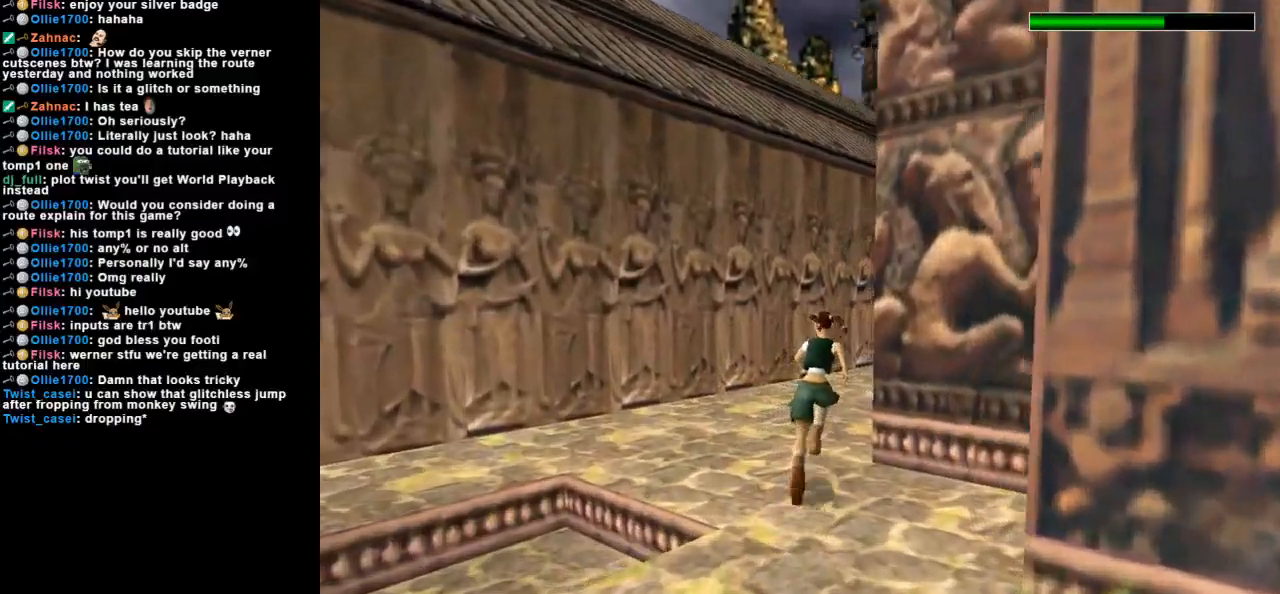
{"keys": ["dash", "right", "up"], "events": []}
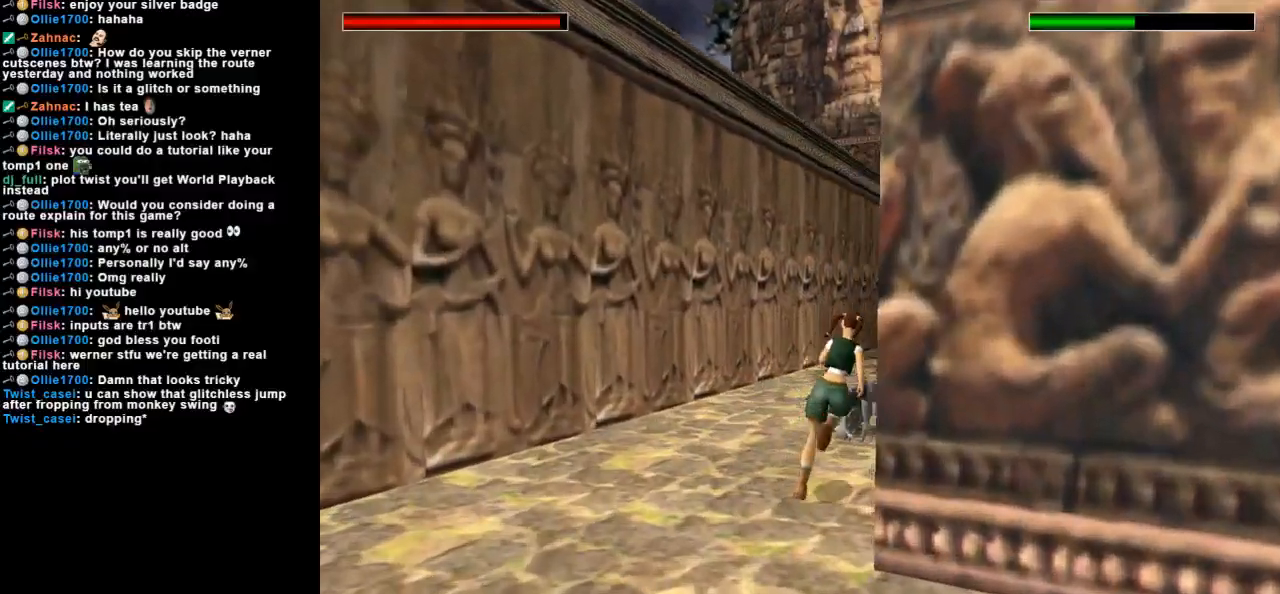
{"keys": ["dash", "jump", "up"], "events": [[133, "right", "up"], [233, "jump", "down"]]}
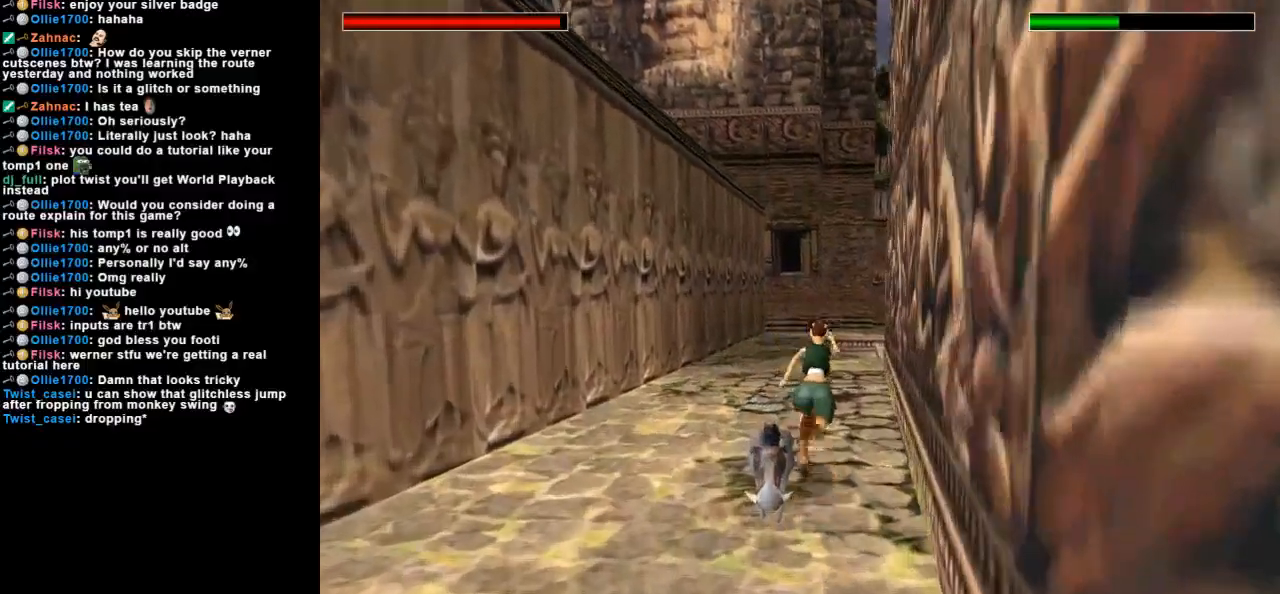
{"keys": [], "events": [[133, "right", "down"], [200, "jump", "up"], [233, "dash", "up"], [367, "up", "up"], [433, "right", "up"]]}
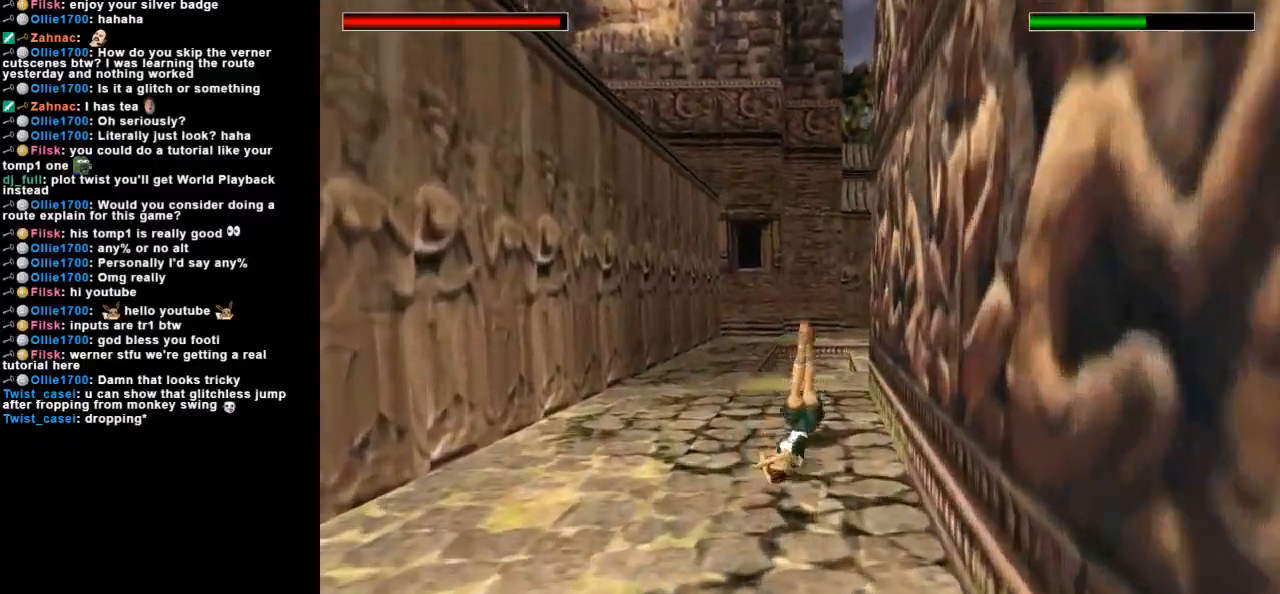
{"keys": ["right"], "events": [[133, "right", "down"], [200, "up", "down"], [433, "up", "up"]]}